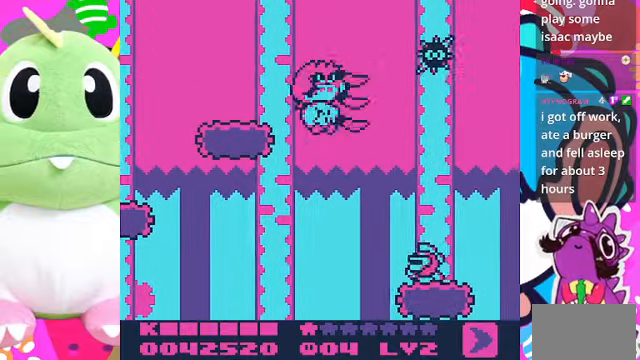
Gameplay with a controller (PlayStation layout); each line is a JSON object with the inputs held at the frame after it. "events" lists button and stick changes between this image and that frame as [ms after this image, input, new state], when the widget could be followed in between. Not read: L3 R3.
{"buttons": ["DPAD_DOWN"], "left_stick": "center", "right_stick": "center", "events": [[333, "DPAD_DOWN", "down"]]}
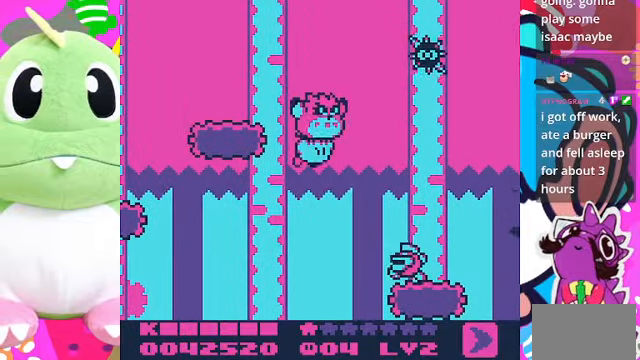
{"buttons": ["SQUARE"], "left_stick": "center", "right_stick": "center", "events": [[333, "SQUARE", "down"], [467, "DPAD_DOWN", "up"]]}
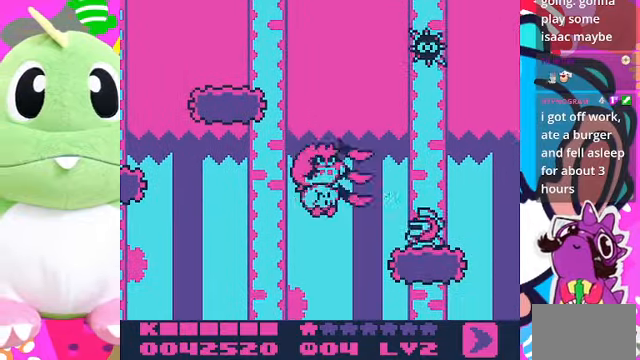
{"buttons": ["DPAD_DOWN"], "left_stick": "center", "right_stick": "center", "events": [[33, "SQUARE", "up"], [333, "DPAD_DOWN", "down"]]}
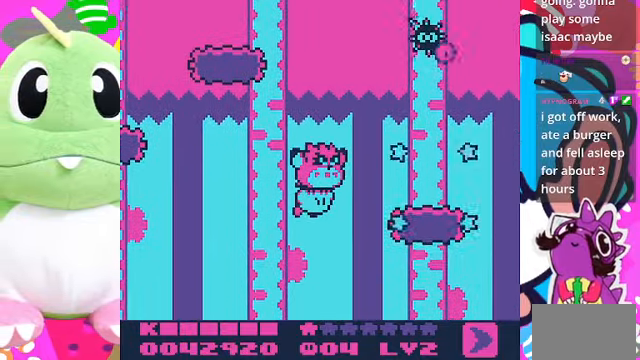
{"buttons": ["DPAD_DOWN"], "left_stick": "center", "right_stick": "center", "events": []}
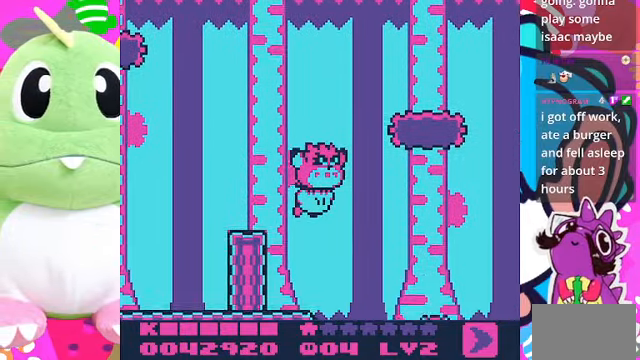
{"buttons": ["CROSS", "DPAD_LEFT"], "left_stick": "center", "right_stick": "center", "events": [[133, "DPAD_DOWN", "up"], [167, "CROSS", "down"], [200, "DPAD_LEFT", "down"], [300, "DPAD_LEFT", "up"], [433, "DPAD_LEFT", "down"]]}
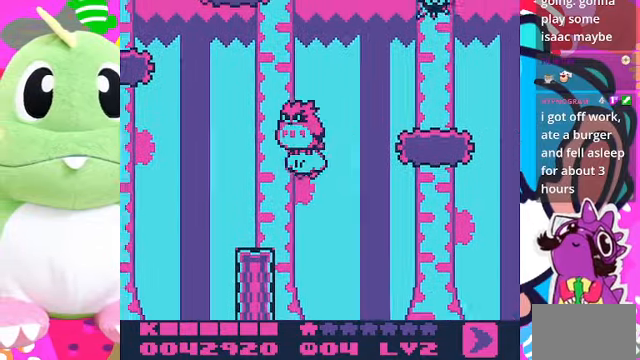
{"buttons": ["DPAD_DOWN", "DPAD_LEFT"], "left_stick": "center", "right_stick": "center", "events": [[33, "CROSS", "up"], [167, "DPAD_DOWN", "down"]]}
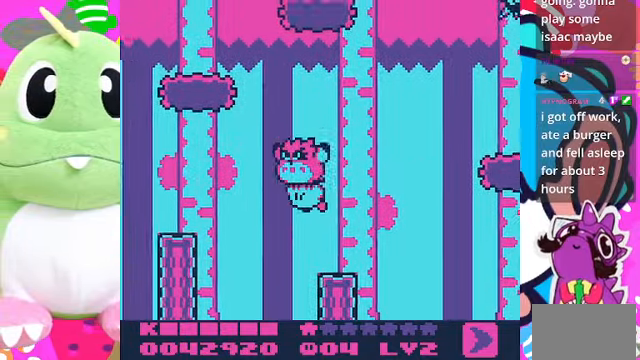
{"buttons": [], "left_stick": "center", "right_stick": "center", "events": [[467, "DPAD_DOWN", "up"], [500, "DPAD_LEFT", "up"]]}
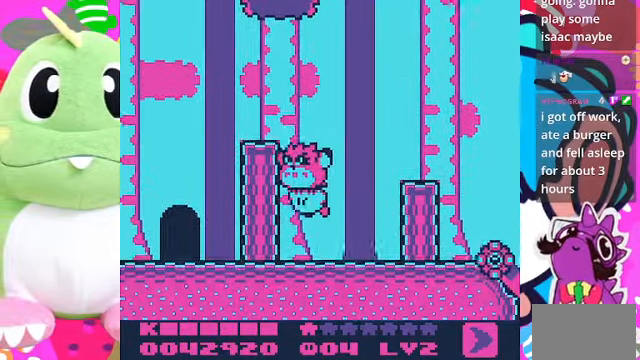
{"buttons": ["CROSS", "DPAD_LEFT"], "left_stick": "center", "right_stick": "center", "events": [[100, "CROSS", "down"], [433, "DPAD_LEFT", "down"]]}
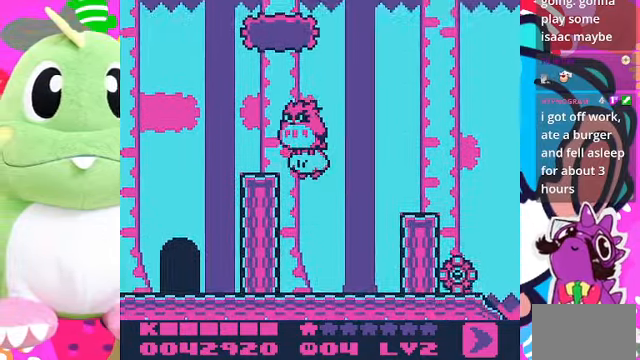
{"buttons": ["DPAD_DOWN", "DPAD_LEFT"], "left_stick": "center", "right_stick": "center", "events": [[67, "CROSS", "up"], [466, "DPAD_DOWN", "down"]]}
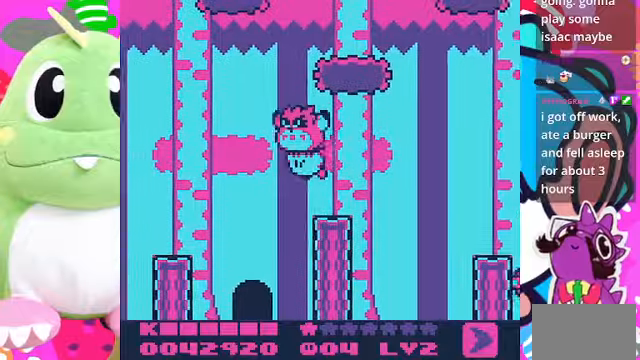
{"buttons": ["DPAD_DOWN"], "left_stick": "center", "right_stick": "center", "events": [[33, "DPAD_LEFT", "up"]]}
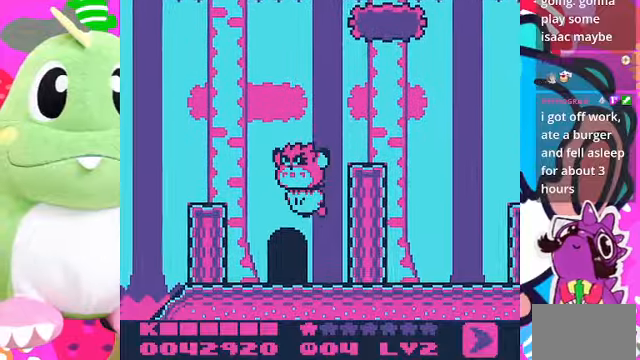
{"buttons": ["DPAD_UP", "DPAD_RIGHT"], "left_stick": "center", "right_stick": "center", "events": [[33, "DPAD_LEFT", "down"], [166, "DPAD_LEFT", "up"], [433, "DPAD_RIGHT", "down"], [466, "DPAD_DOWN", "up"], [500, "DPAD_UP", "down"]]}
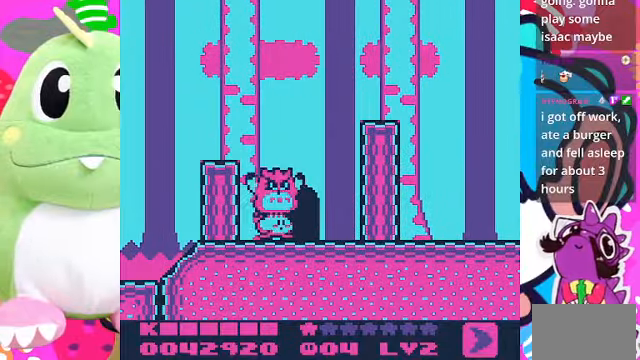
{"buttons": ["DPAD_DOWN"], "left_stick": "center", "right_stick": "center", "events": [[33, "DPAD_RIGHT", "up"], [166, "DPAD_RIGHT", "down"], [200, "DPAD_UP", "up"], [266, "DPAD_UP", "down"], [333, "DPAD_RIGHT", "up"], [466, "DPAD_DOWN", "down"], [466, "DPAD_UP", "up"]]}
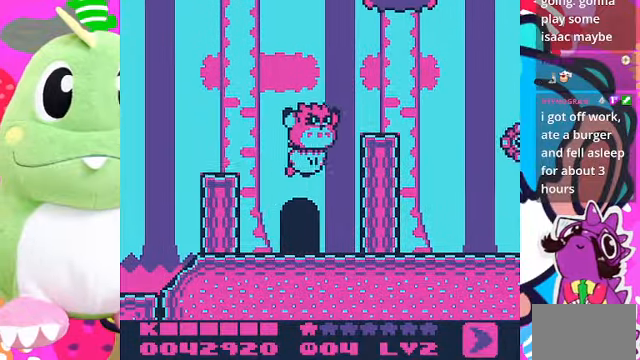
{"buttons": ["DPAD_DOWN"], "left_stick": "center", "right_stick": "center", "events": [[300, "DPAD_LEFT", "down"], [333, "DPAD_DOWN", "up"], [433, "DPAD_DOWN", "down"], [466, "DPAD_LEFT", "up"]]}
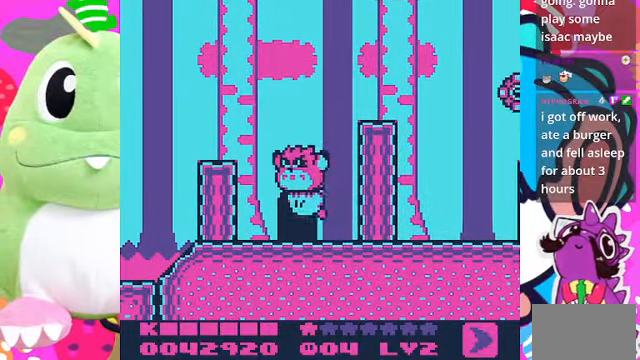
{"buttons": ["DPAD_RIGHT"], "left_stick": "center", "right_stick": "center", "events": [[166, "DPAD_DOWN", "up"], [200, "DPAD_UP", "down"], [466, "DPAD_RIGHT", "down"], [466, "DPAD_UP", "up"]]}
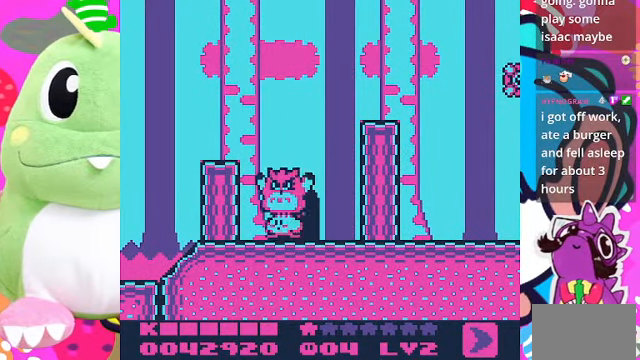
{"buttons": [], "left_stick": "center", "right_stick": "center", "events": [[66, "DPAD_RIGHT", "up"]]}
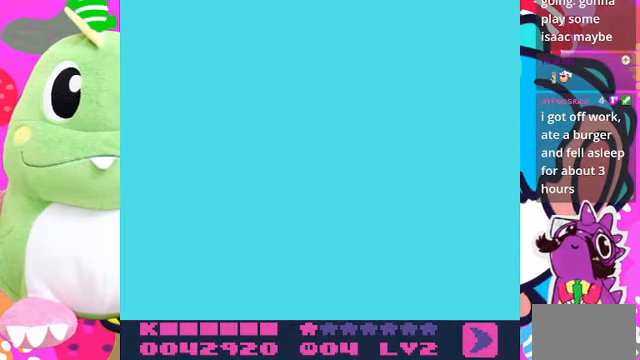
{"buttons": [], "left_stick": "center", "right_stick": "center", "events": []}
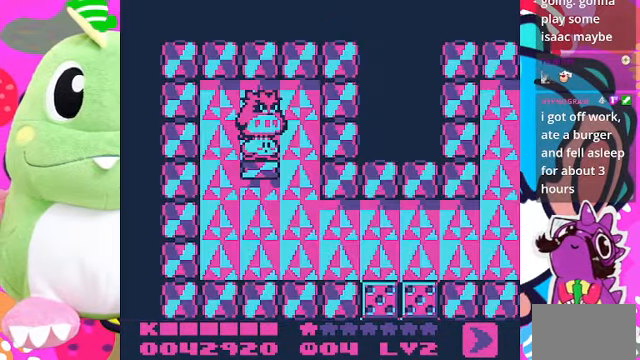
{"buttons": ["DPAD_DOWN", "DPAD_RIGHT"], "left_stick": "center", "right_stick": "center", "events": [[200, "DPAD_RIGHT", "down"], [500, "DPAD_DOWN", "down"]]}
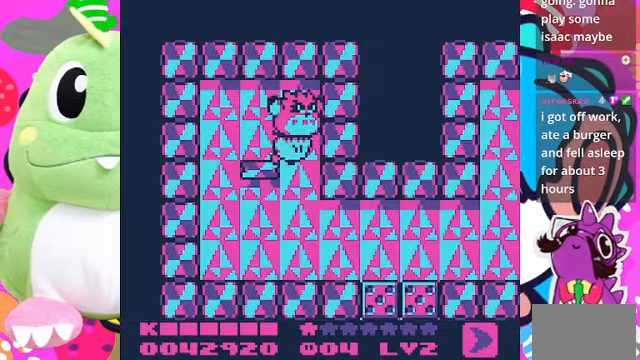
{"buttons": ["DPAD_DOWN", "DPAD_RIGHT"], "left_stick": "center", "right_stick": "center", "events": [[166, "DPAD_RIGHT", "up"], [366, "DPAD_RIGHT", "down"]]}
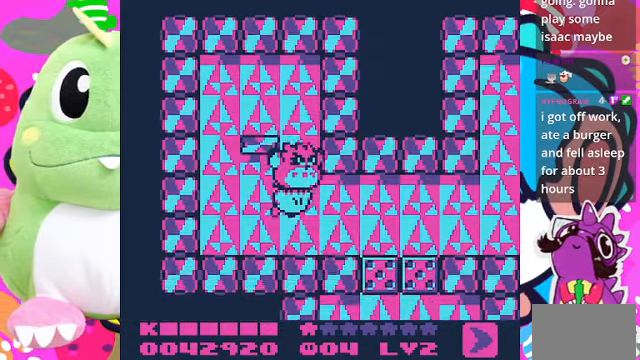
{"buttons": ["DPAD_RIGHT"], "left_stick": "center", "right_stick": "center", "events": [[200, "DPAD_DOWN", "up"]]}
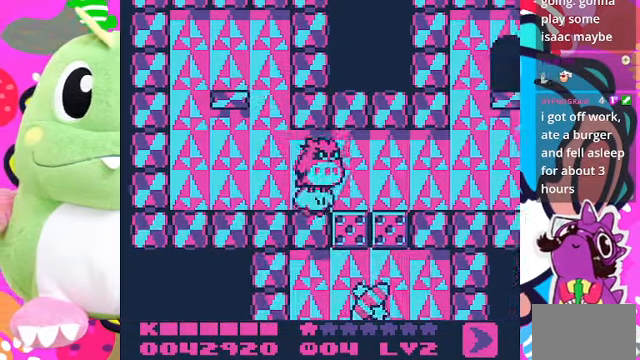
{"buttons": [], "left_stick": "center", "right_stick": "center", "events": [[66, "SQUARE", "down"], [100, "DPAD_RIGHT", "up"], [234, "SQUARE", "up"]]}
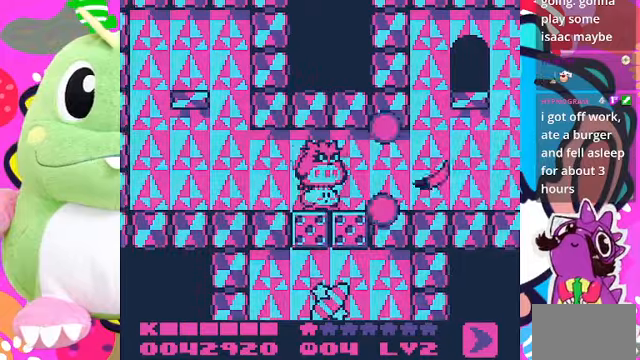
{"buttons": ["DPAD_DOWN", "DPAD_LEFT"], "left_stick": "center", "right_stick": "center", "events": [[34, "DPAD_RIGHT", "down"], [434, "DPAD_DOWN", "down"], [467, "DPAD_RIGHT", "up"], [500, "DPAD_LEFT", "down"]]}
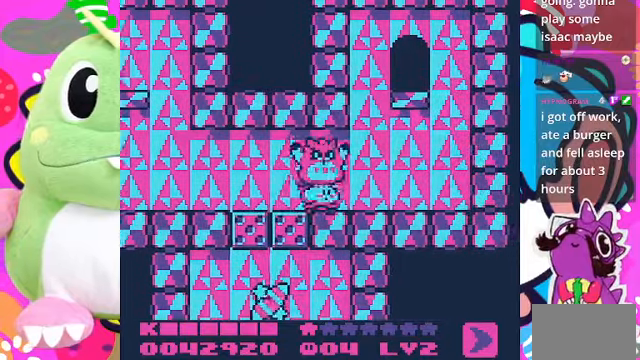
{"buttons": [], "left_stick": "center", "right_stick": "center", "events": [[34, "DPAD_DOWN", "up"], [134, "SQUARE", "down"], [167, "DPAD_DOWN", "down"], [167, "DPAD_LEFT", "up"], [267, "DPAD_DOWN", "up"], [367, "SQUARE", "up"]]}
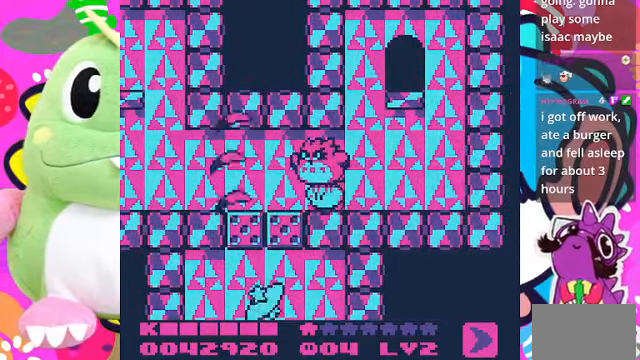
{"buttons": ["DPAD_DOWN"], "left_stick": "center", "right_stick": "center", "events": [[67, "DPAD_LEFT", "down"], [400, "DPAD_DOWN", "down"], [400, "DPAD_LEFT", "up"]]}
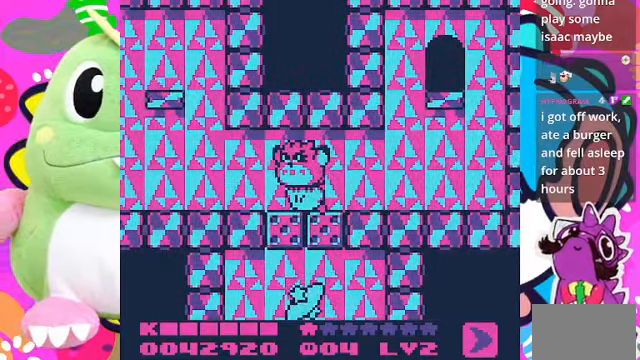
{"buttons": [], "left_stick": "center", "right_stick": "center", "events": [[467, "DPAD_DOWN", "up"]]}
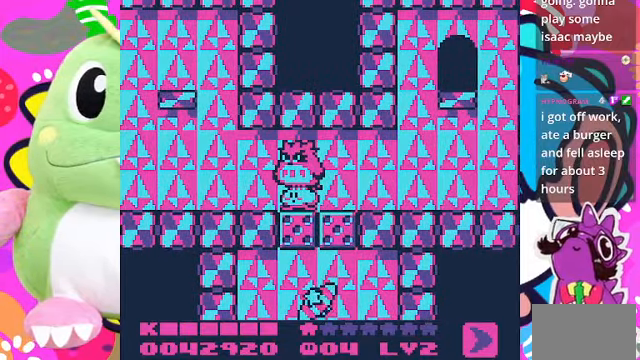
{"buttons": [], "left_stick": "center", "right_stick": "center", "events": []}
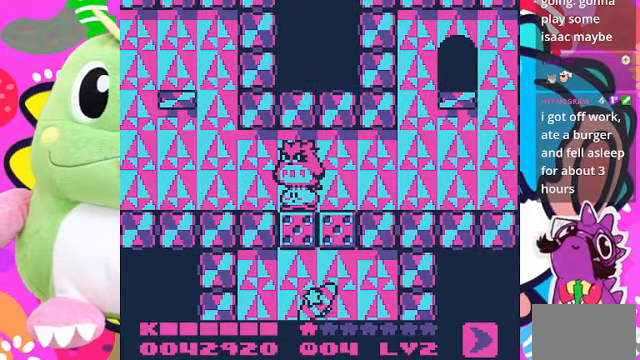
{"buttons": ["DPAD_LEFT"], "left_stick": "center", "right_stick": "center", "events": [[200, "DPAD_LEFT", "down"]]}
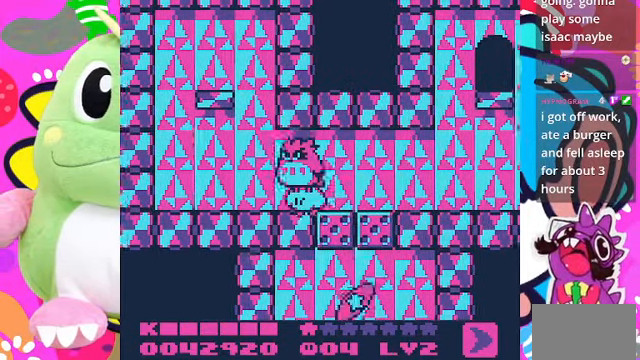
{"buttons": [], "left_stick": "center", "right_stick": "center", "events": [[234, "DPAD_LEFT", "up"], [334, "DPAD_RIGHT", "down"], [467, "DPAD_RIGHT", "up"]]}
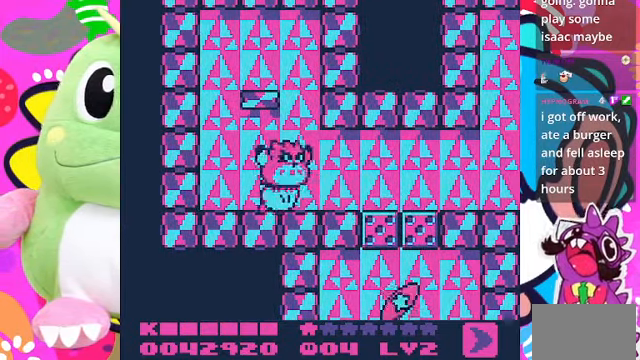
{"buttons": [], "left_stick": "center", "right_stick": "center", "events": [[34, "SQUARE", "down"], [167, "SQUARE", "up"]]}
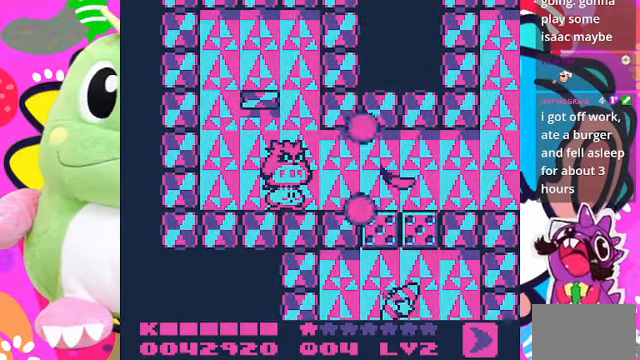
{"buttons": ["SQUARE"], "left_stick": "center", "right_stick": "center", "events": [[167, "DPAD_RIGHT", "down"], [400, "DPAD_RIGHT", "up"], [434, "SQUARE", "down"]]}